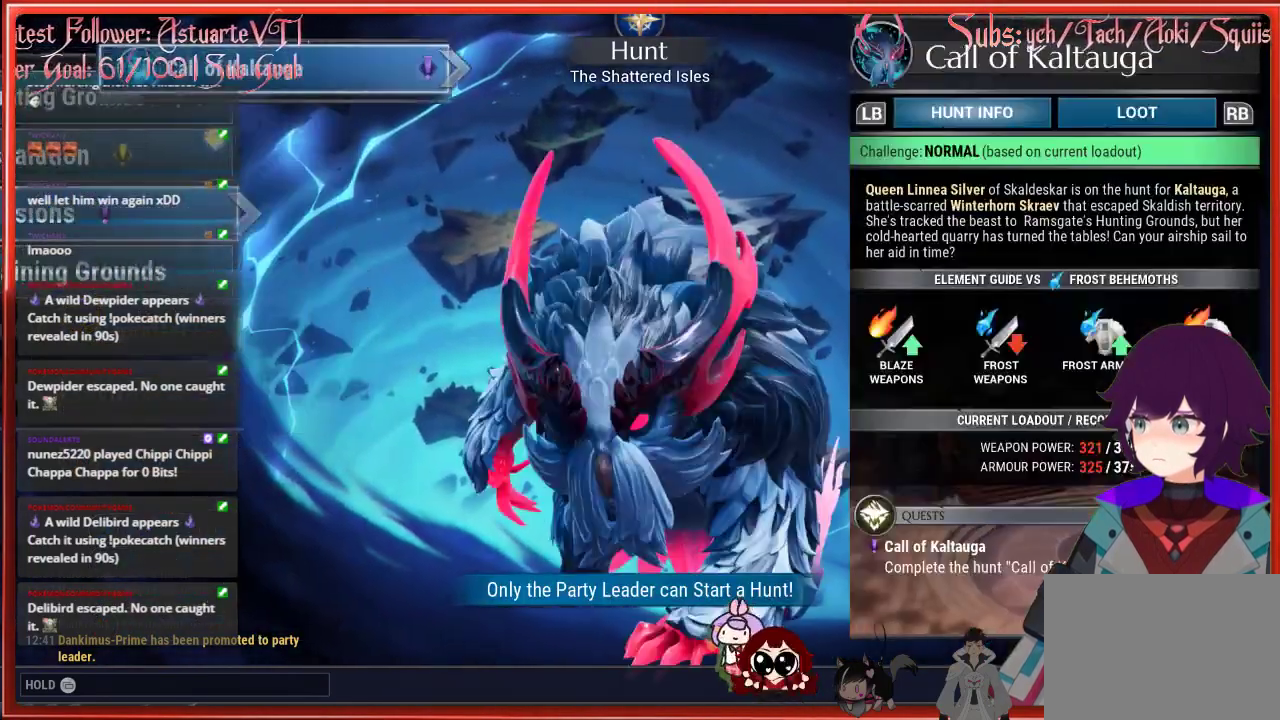
Gameplay with a controller (Xbox layout); each line is a JSON object with the inputs held at the frame after it. "events" lists button and stick changes between this image and that frame as [ms after this image, input, new state], when the widget could be followed in between.
{"buttons": [], "left_stick": "center", "right_stick": "center", "events": []}
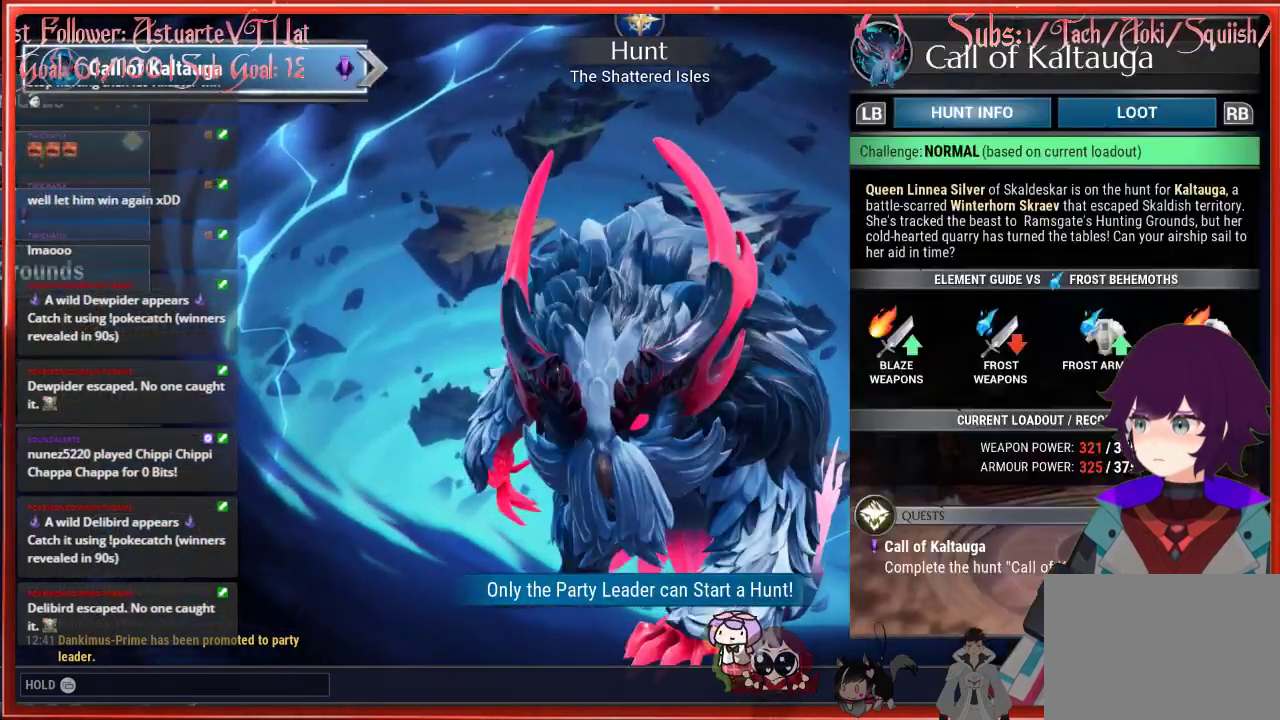
{"buttons": [], "left_stick": "center", "right_stick": "center", "events": []}
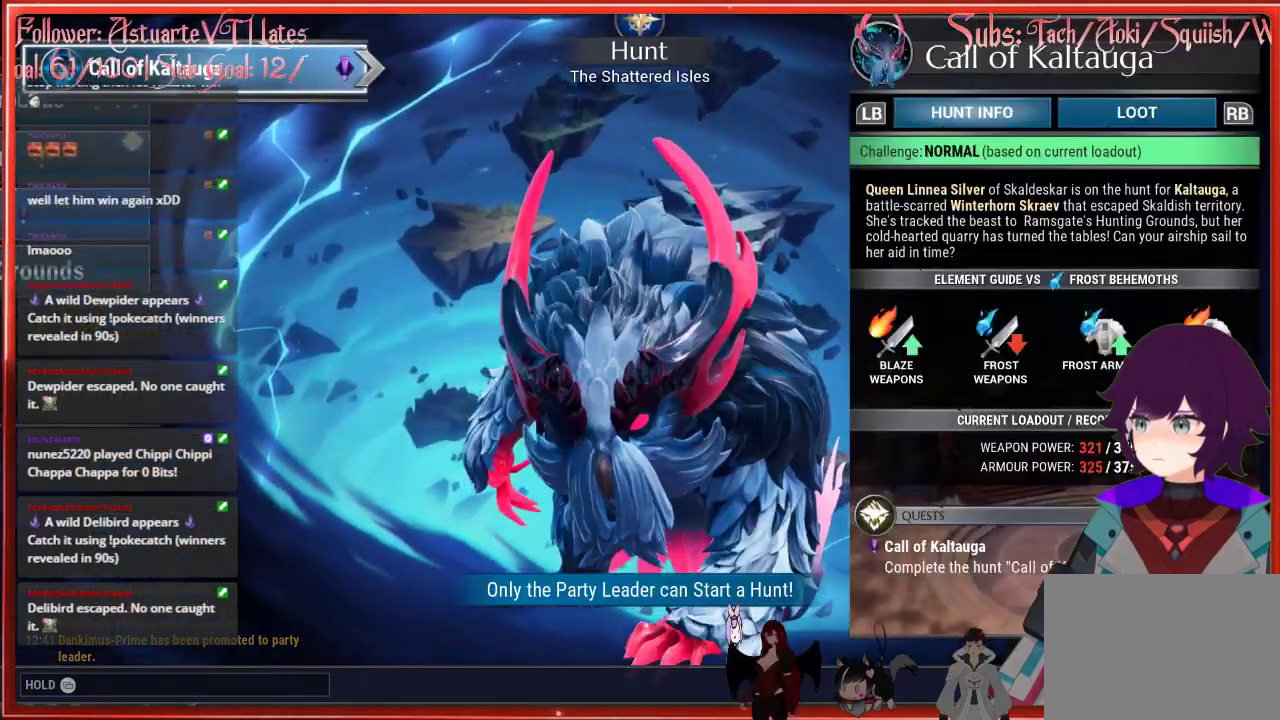
{"buttons": [], "left_stick": "center", "right_stick": "center", "events": []}
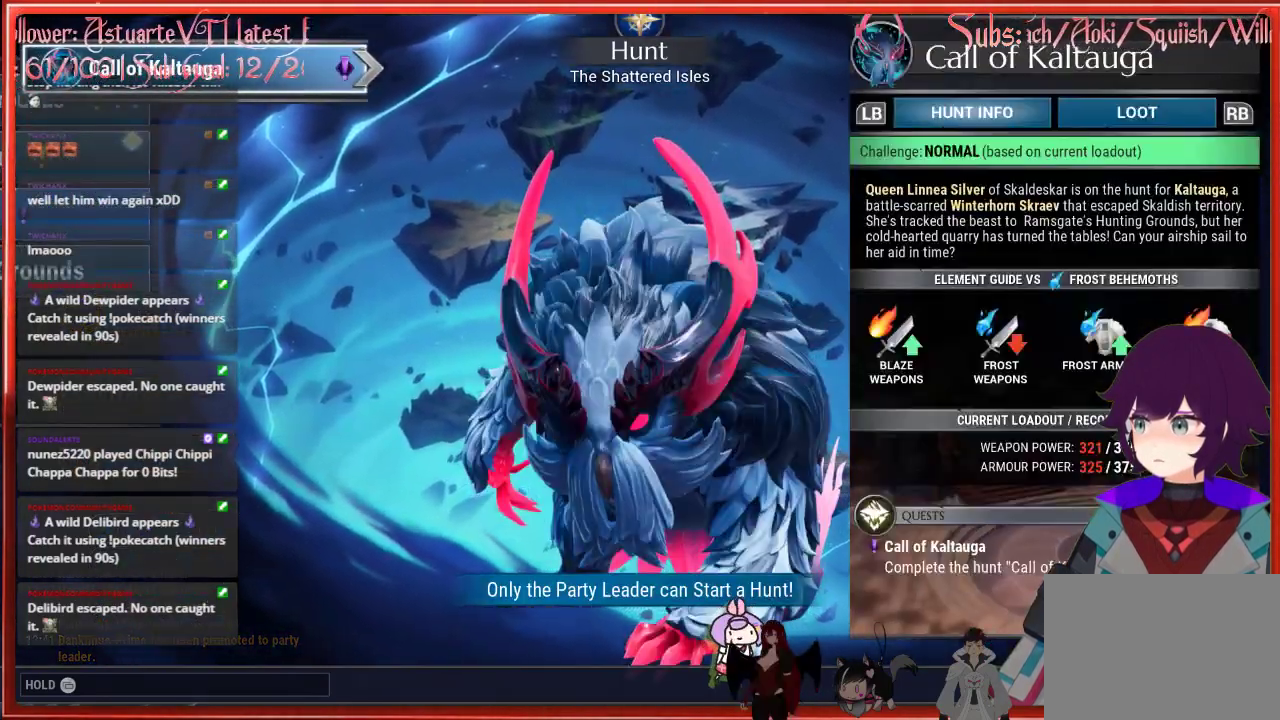
{"buttons": ["DPAD_DOWN"], "left_stick": "center", "right_stick": "center", "events": [[417, "DPAD_DOWN", "down"]]}
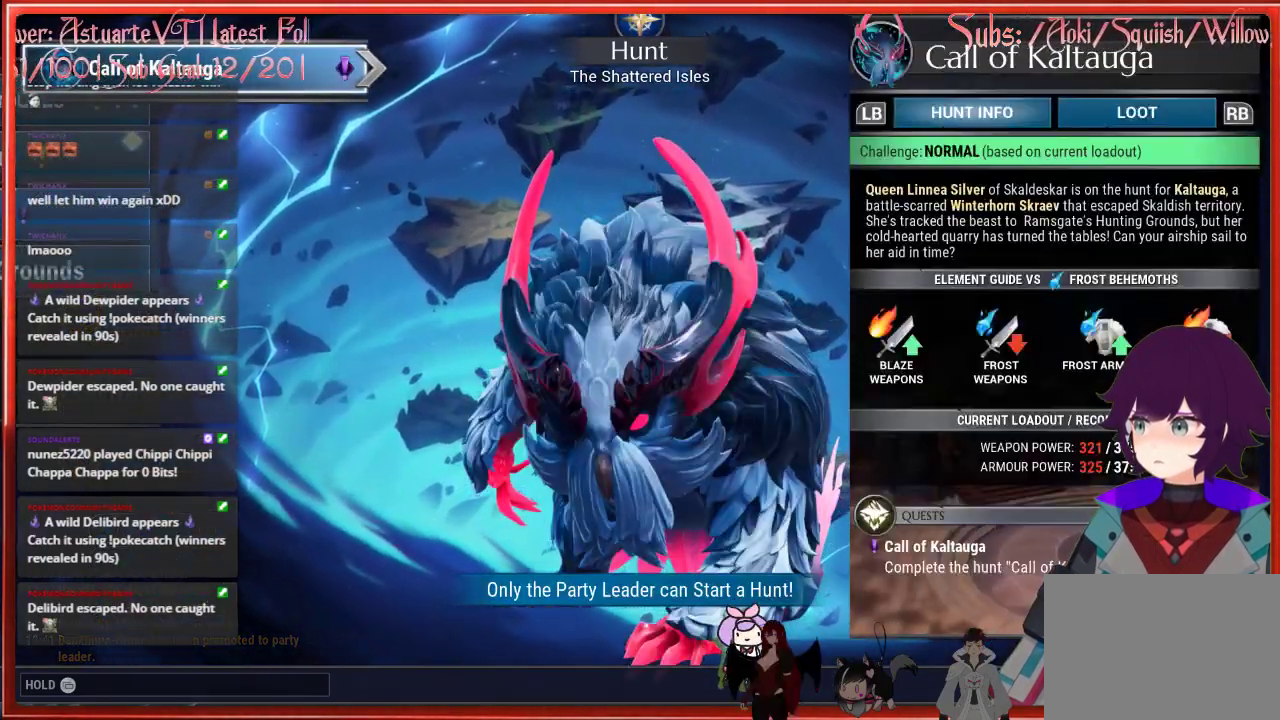
{"buttons": [], "left_stick": "center", "right_stick": "center", "events": [[100, "DPAD_DOWN", "up"]]}
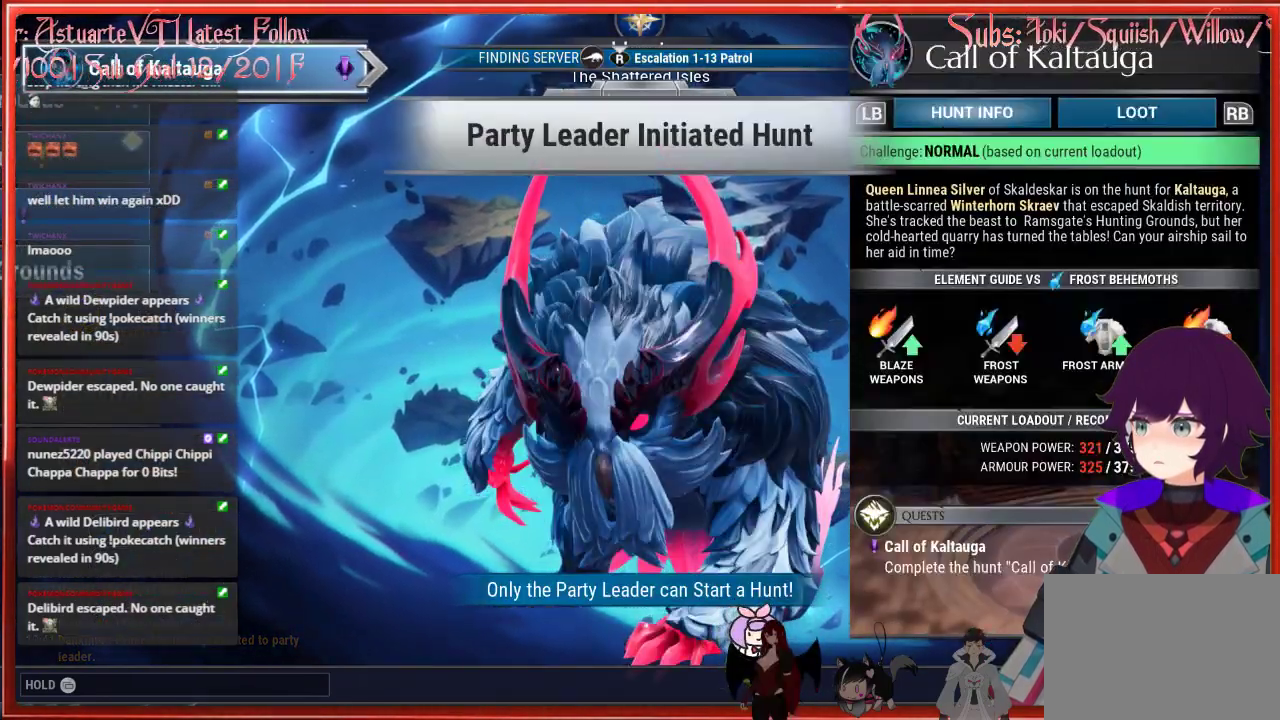
{"buttons": [], "left_stick": "center", "right_stick": "center", "events": []}
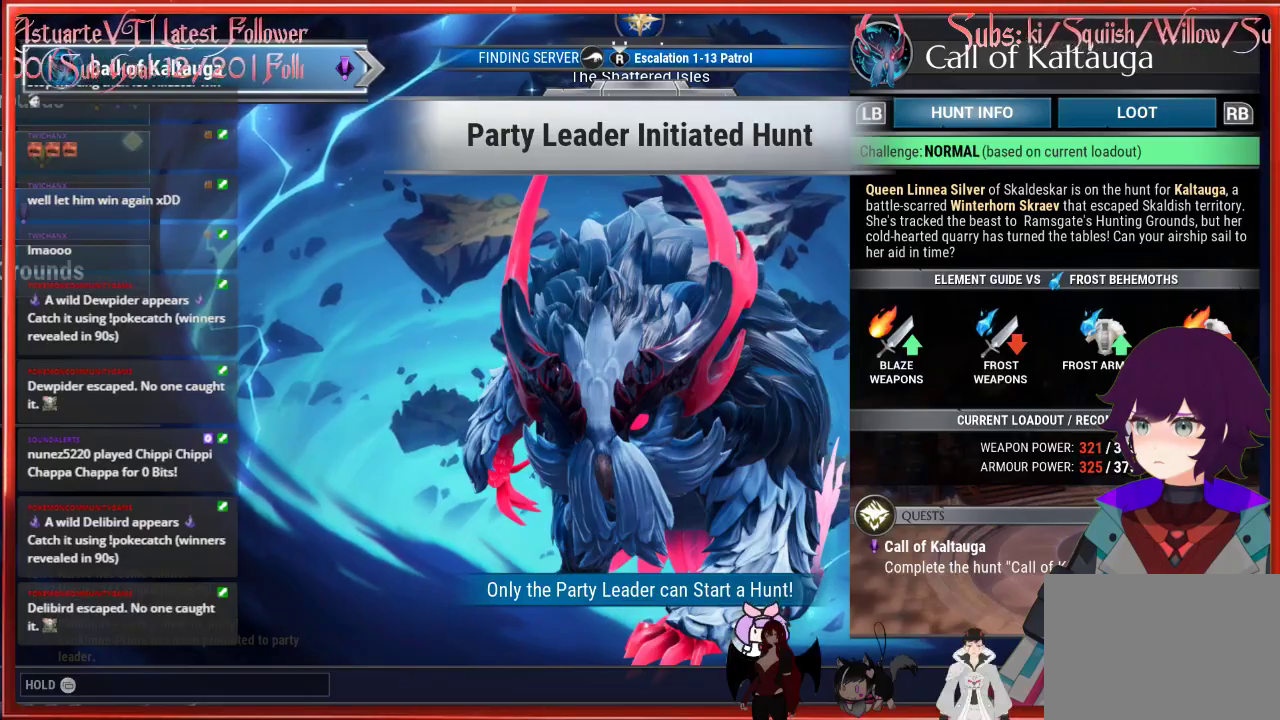
{"buttons": [], "left_stick": "center", "right_stick": "center", "events": [[333, "A", "down"], [400, "A", "up"]]}
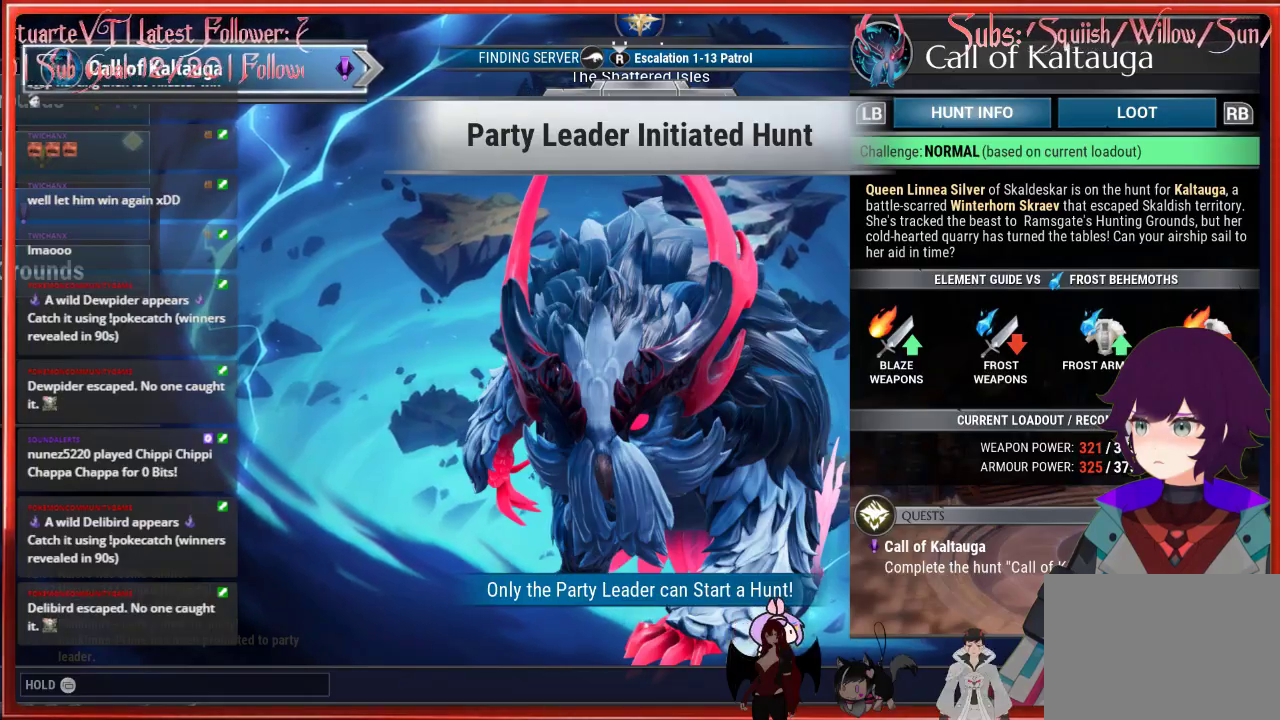
{"buttons": [], "left_stick": "center", "right_stick": "center", "events": []}
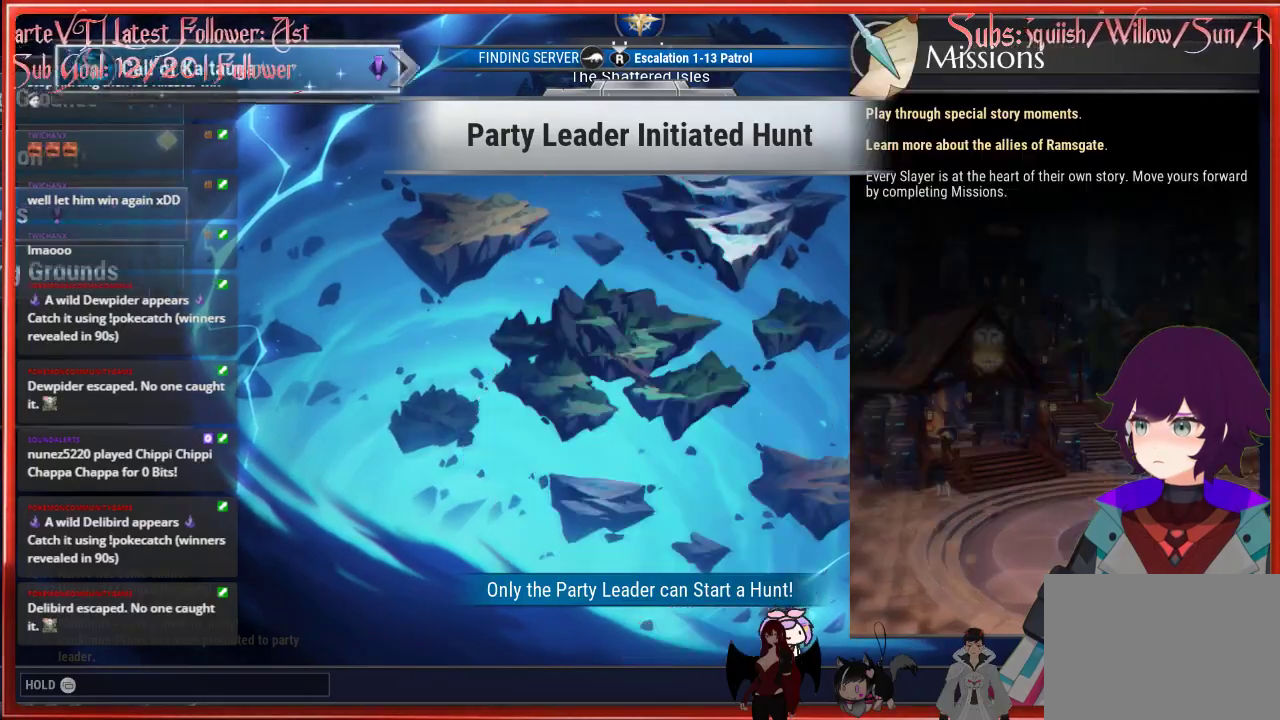
{"buttons": [], "left_stick": "right", "right_stick": "center", "events": [[83, "B", "down"], [267, "B", "up"], [300, "left_stick", "right"], [317, "B", "down"], [450, "B", "up"]]}
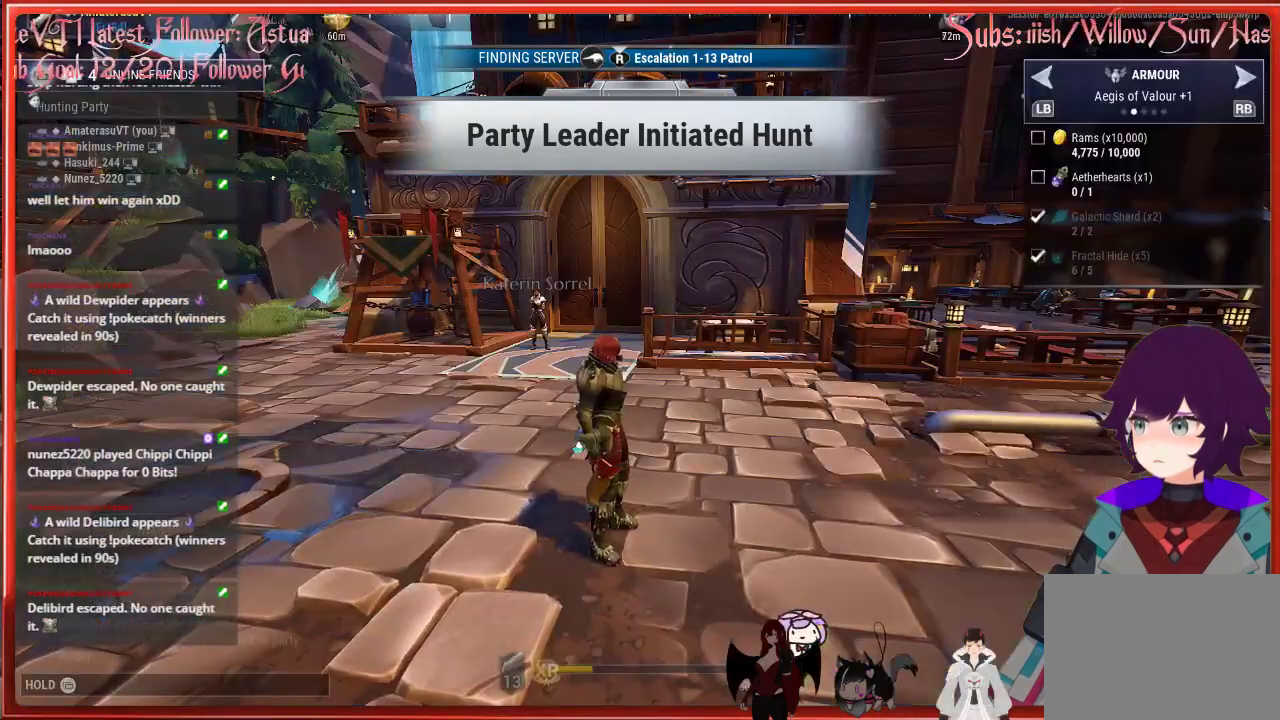
{"buttons": ["R2"], "left_stick": "up-right", "right_stick": "right", "events": [[250, "right_stick", "right"], [350, "R2", "down"], [350, "left_stick", "up-right"]]}
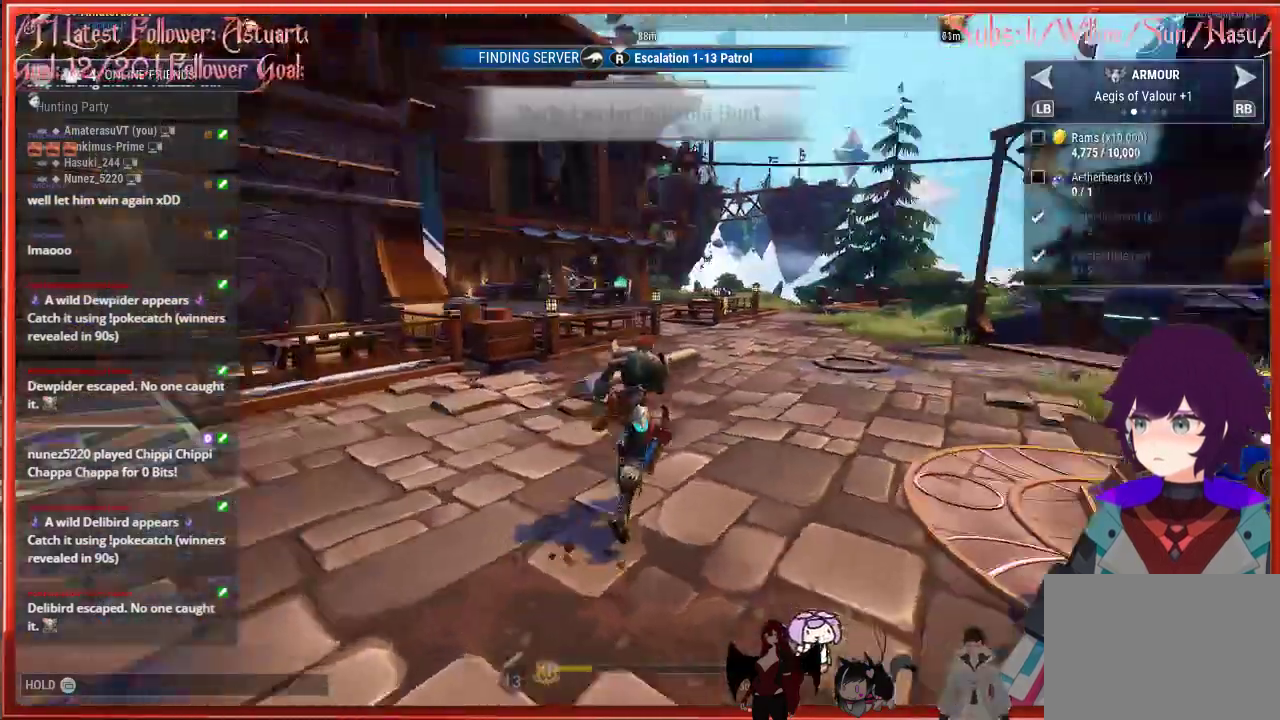
{"buttons": ["R2"], "left_stick": "up-right", "right_stick": "right", "events": []}
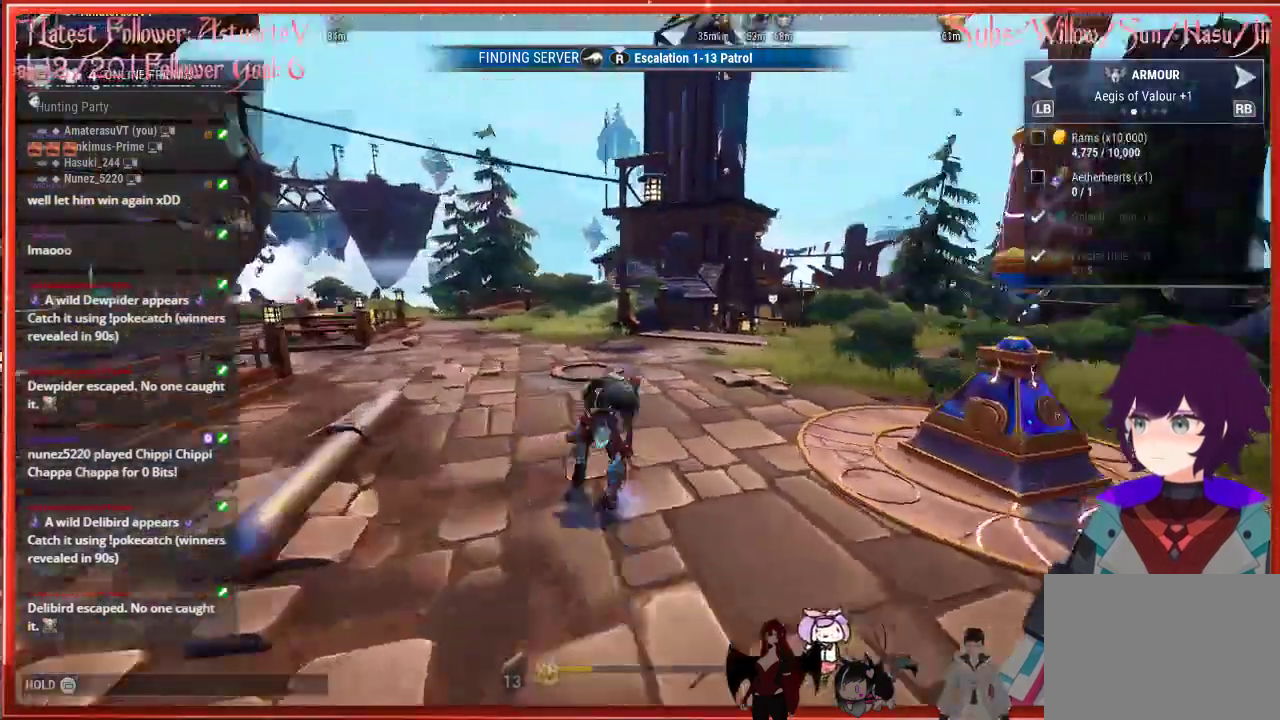
{"buttons": ["R2"], "left_stick": "up", "right_stick": "down-right", "events": [[183, "left_stick", "up"], [433, "right_stick", "down-right"]]}
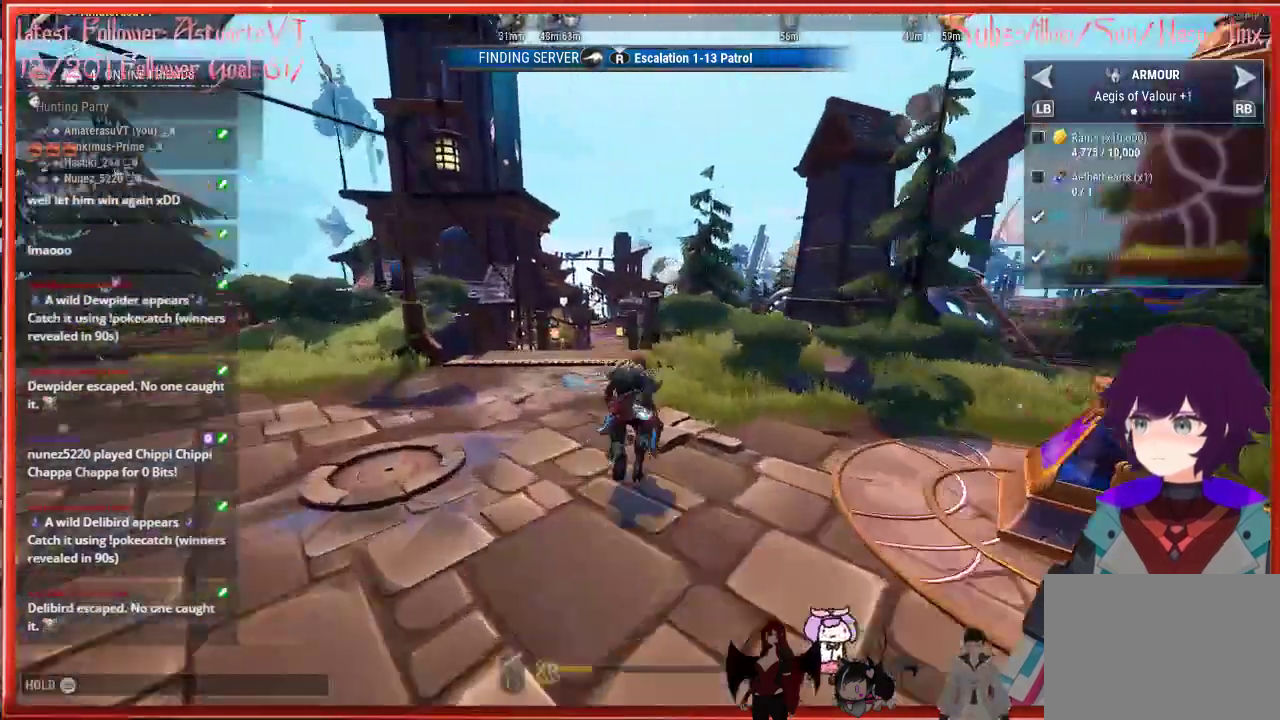
{"buttons": ["R2"], "left_stick": "up", "right_stick": "down-right", "events": []}
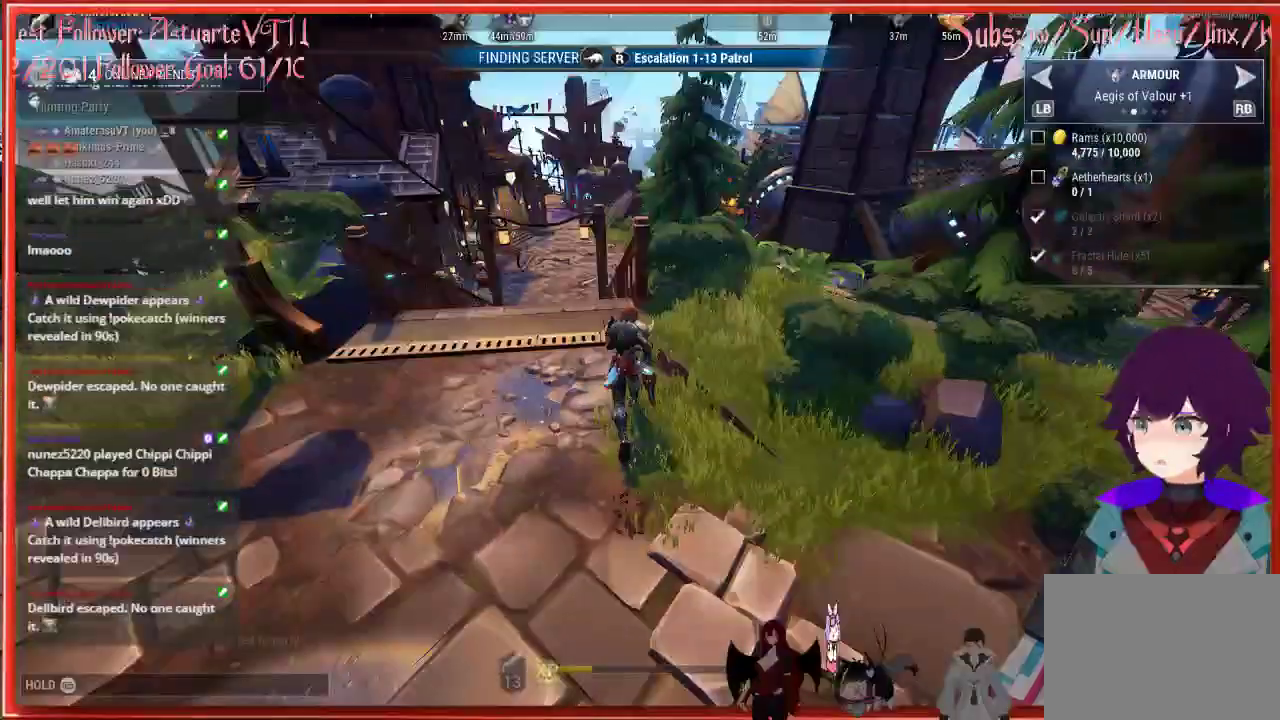
{"buttons": ["R2"], "left_stick": "up", "right_stick": "center", "events": [[33, "right_stick", "center"], [100, "A", "down"], [267, "A", "up"]]}
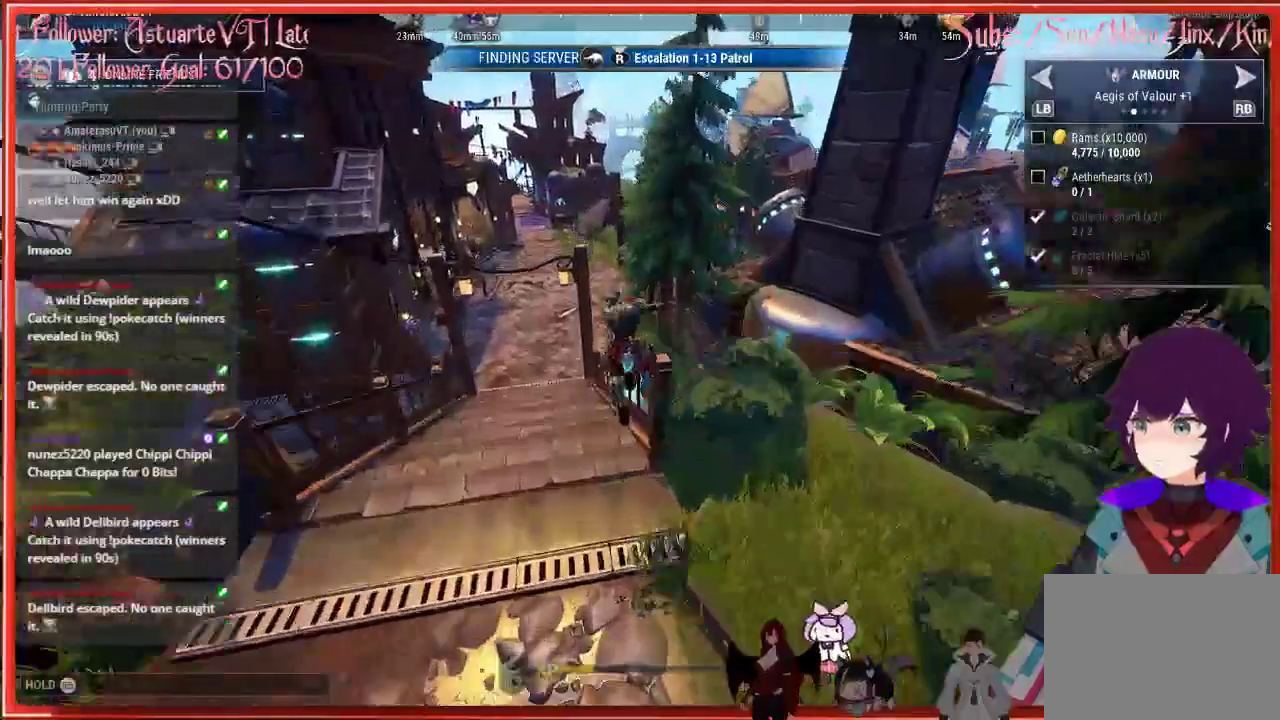
{"buttons": ["R2"], "left_stick": "up", "right_stick": "center", "events": []}
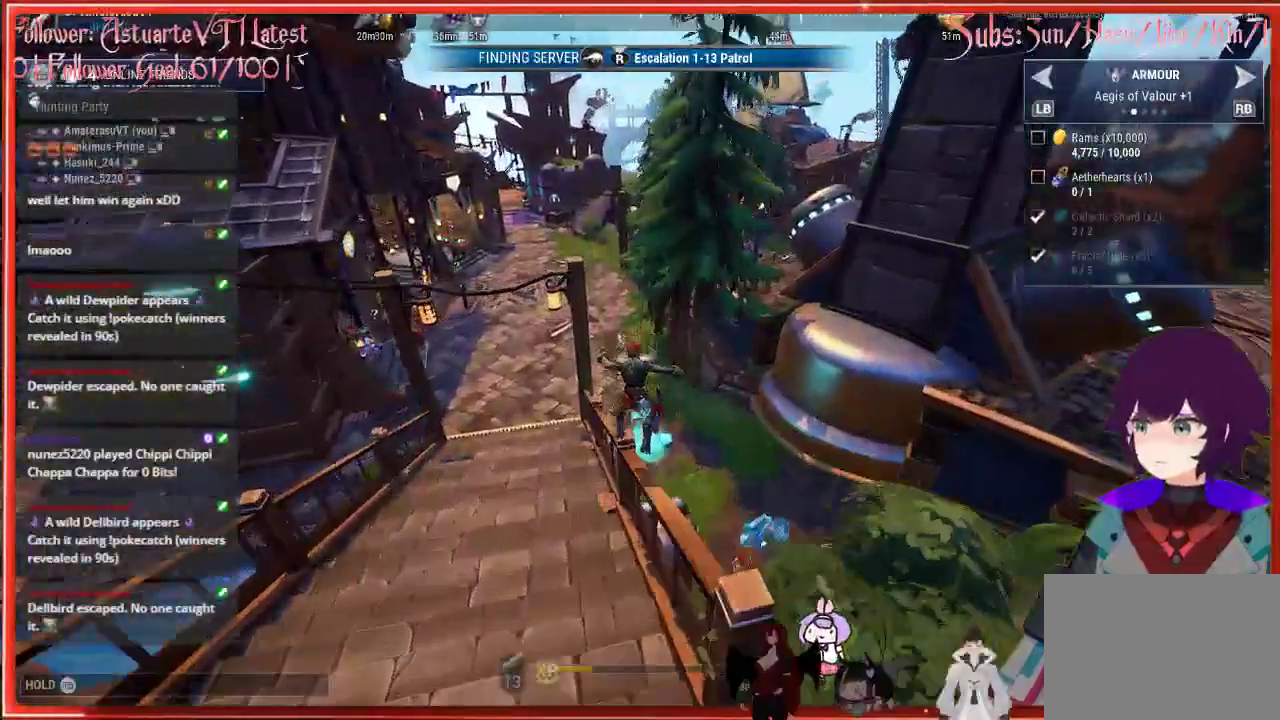
{"buttons": ["R2"], "left_stick": "up", "right_stick": "center", "events": []}
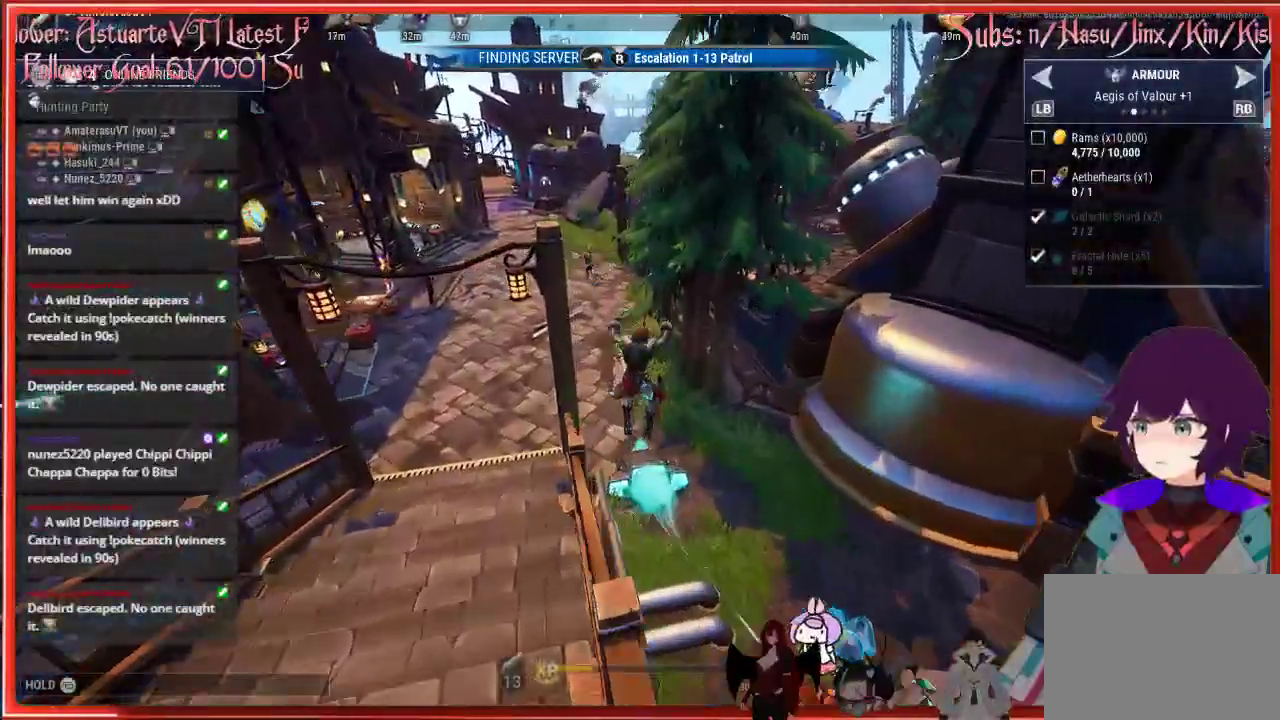
{"buttons": ["R2"], "left_stick": "up", "right_stick": "center", "events": [[83, "left_stick", "up-right"], [283, "left_stick", "up"]]}
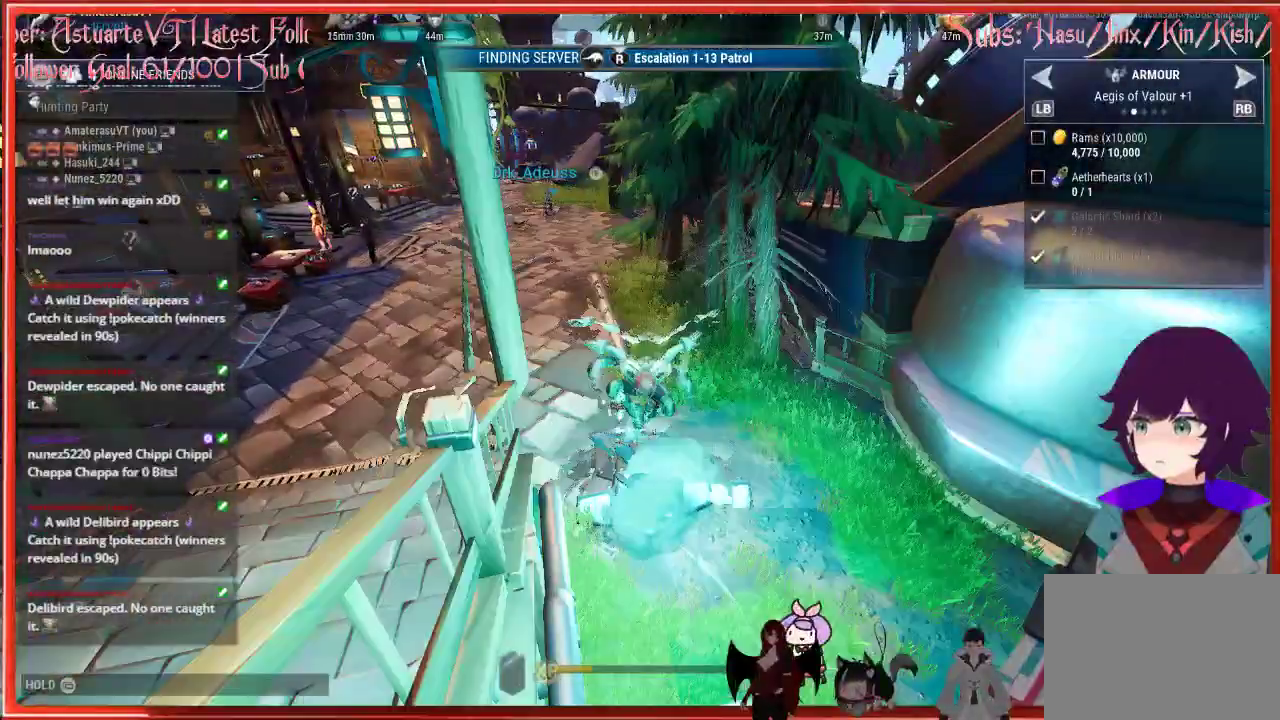
{"buttons": ["R2"], "left_stick": "up", "right_stick": "center", "events": []}
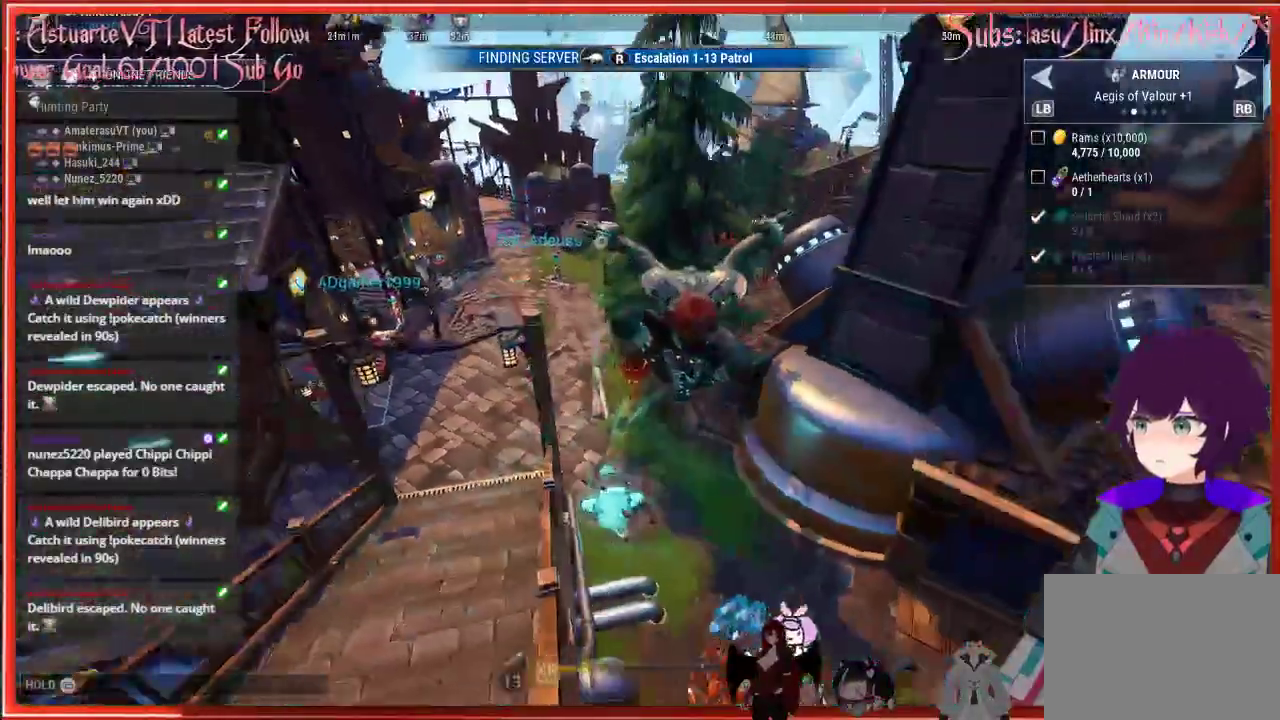
{"buttons": ["R2"], "left_stick": "up", "right_stick": "center", "events": []}
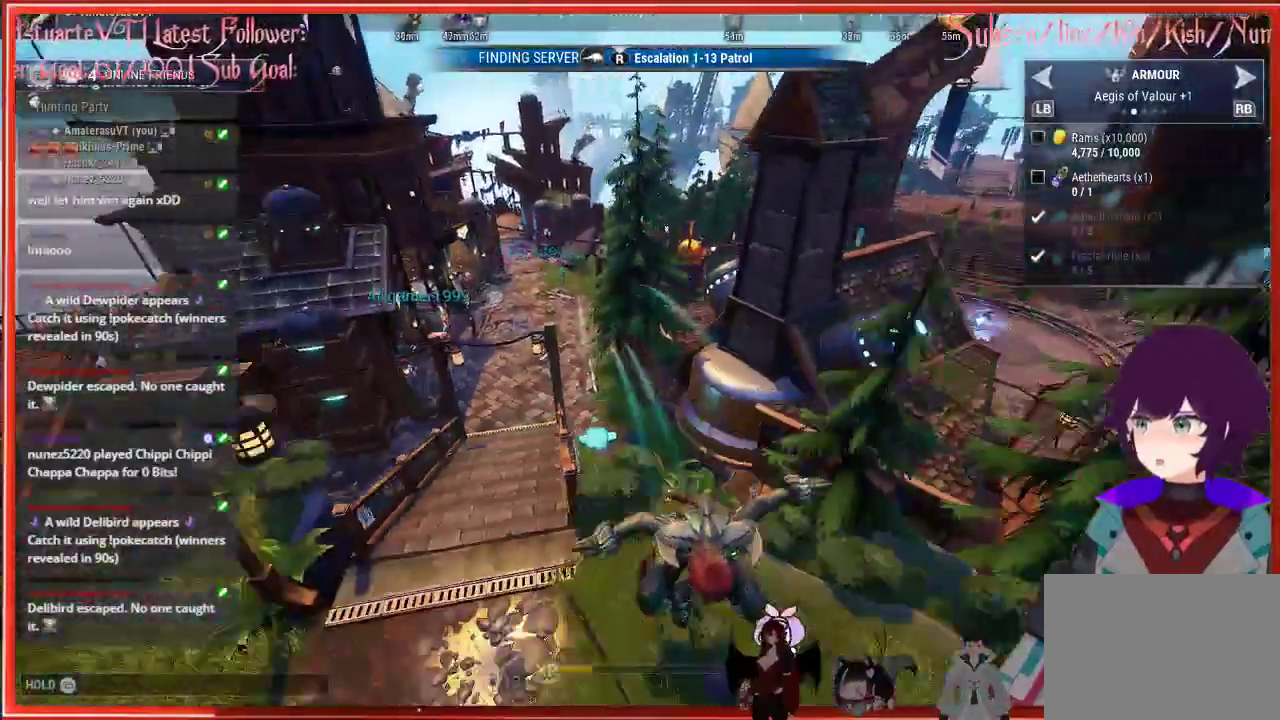
{"buttons": ["R2"], "left_stick": "up", "right_stick": "right", "events": [[150, "right_stick", "right"]]}
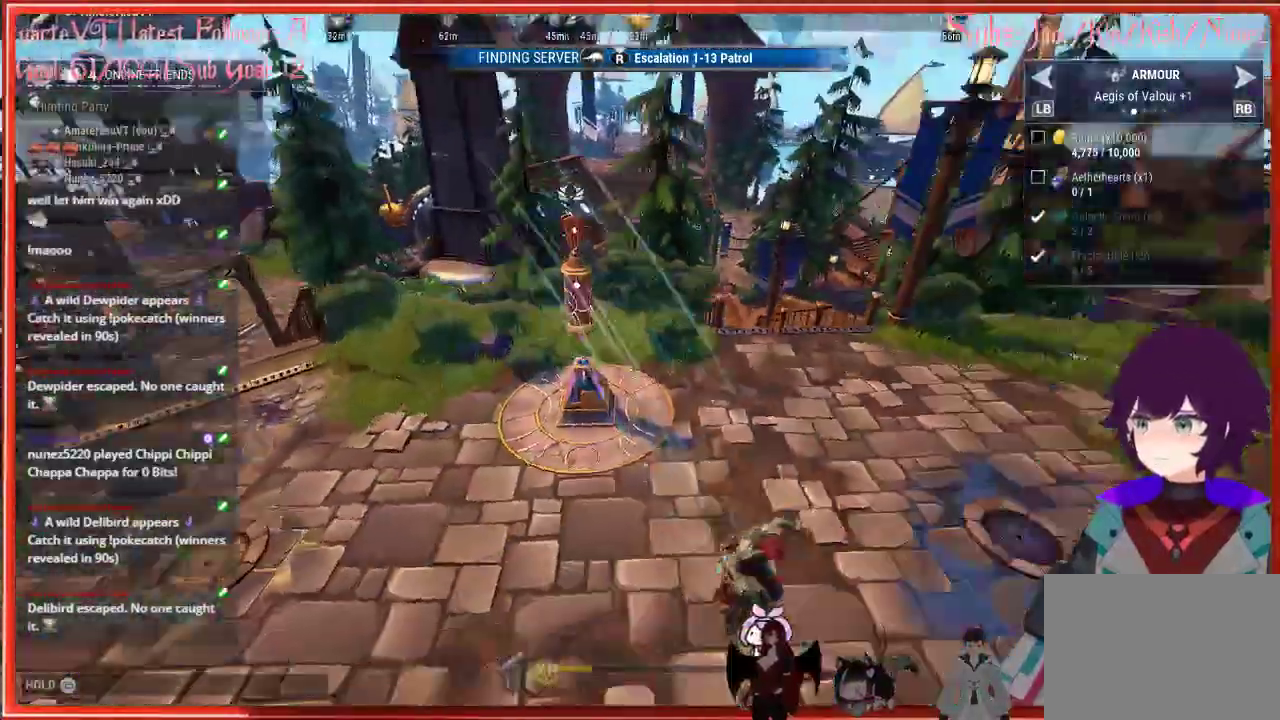
{"buttons": ["R2"], "left_stick": "up", "right_stick": "center", "events": [[67, "right_stick", "center"]]}
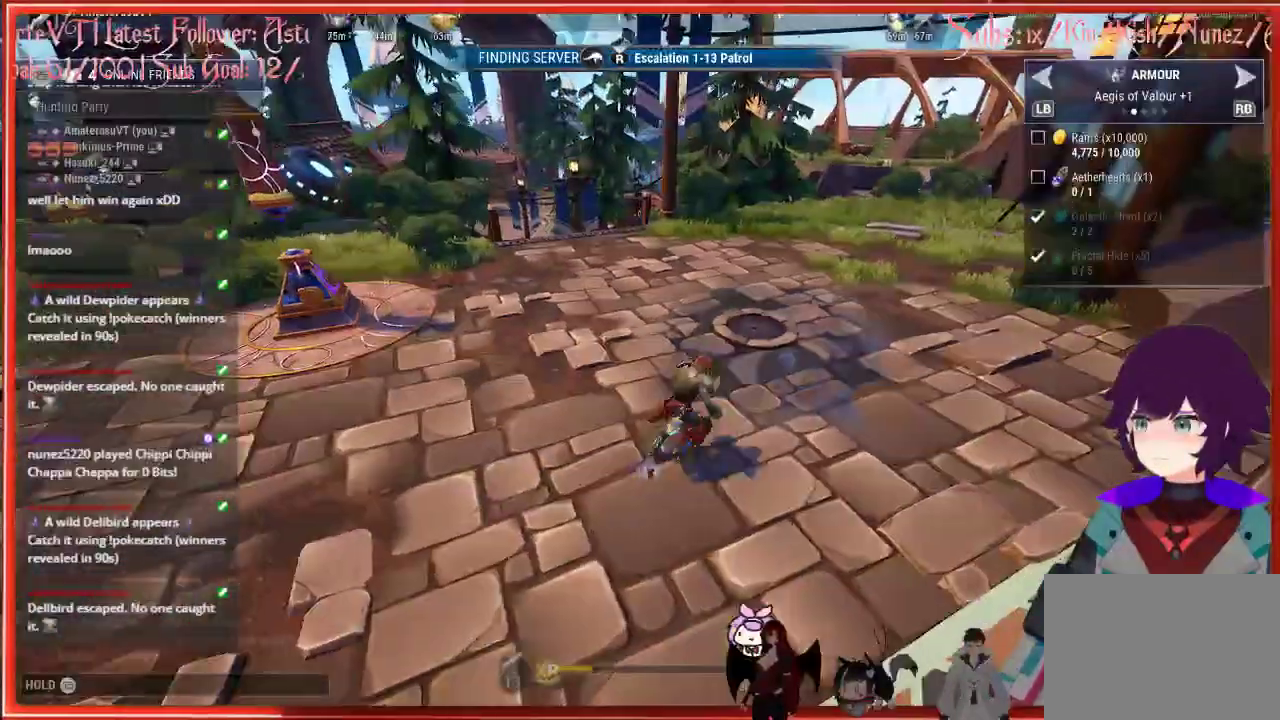
{"buttons": ["R2"], "left_stick": "up", "right_stick": "center", "events": []}
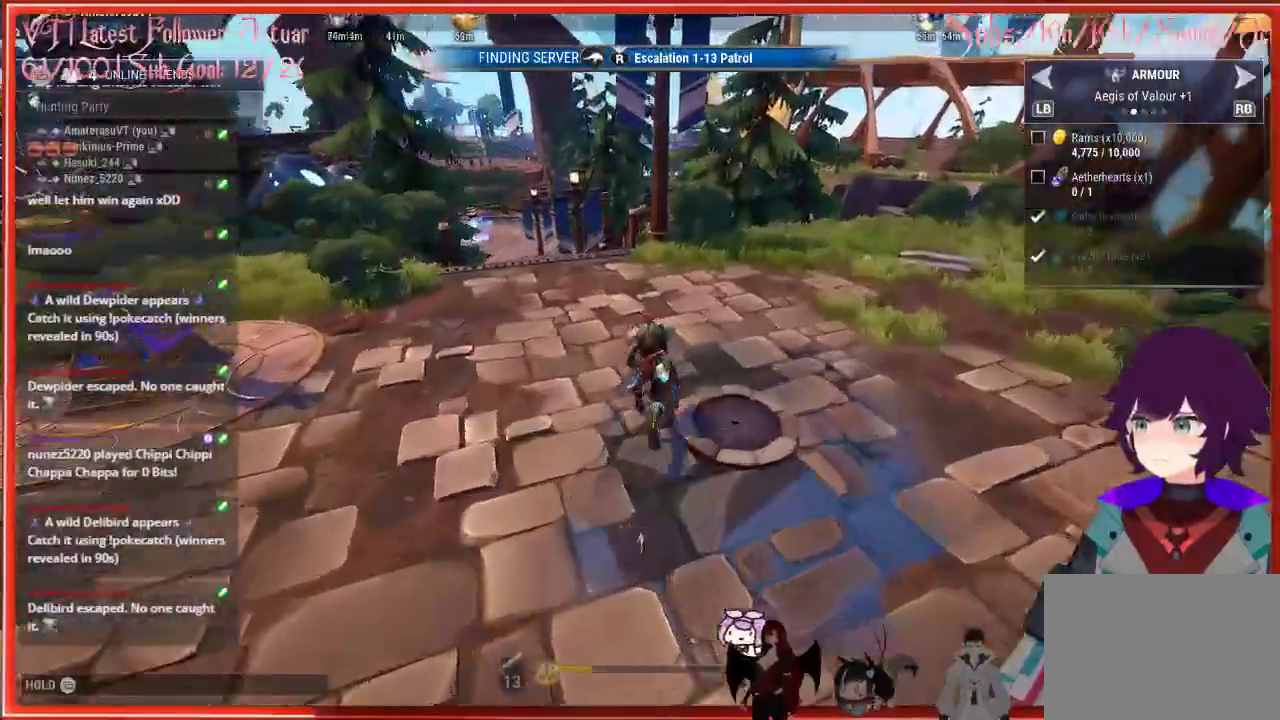
{"buttons": ["R2"], "left_stick": "up", "right_stick": "center", "events": []}
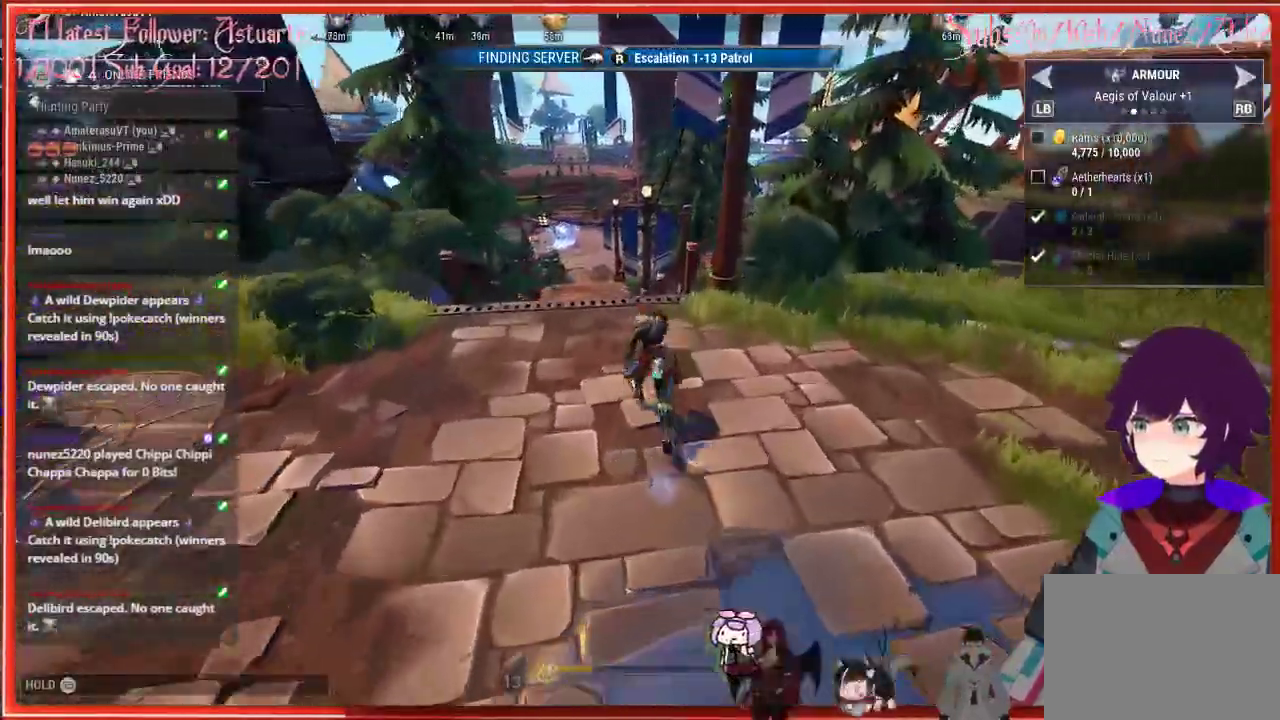
{"buttons": ["R2"], "left_stick": "up-left", "right_stick": "center", "events": [[417, "left_stick", "up-left"]]}